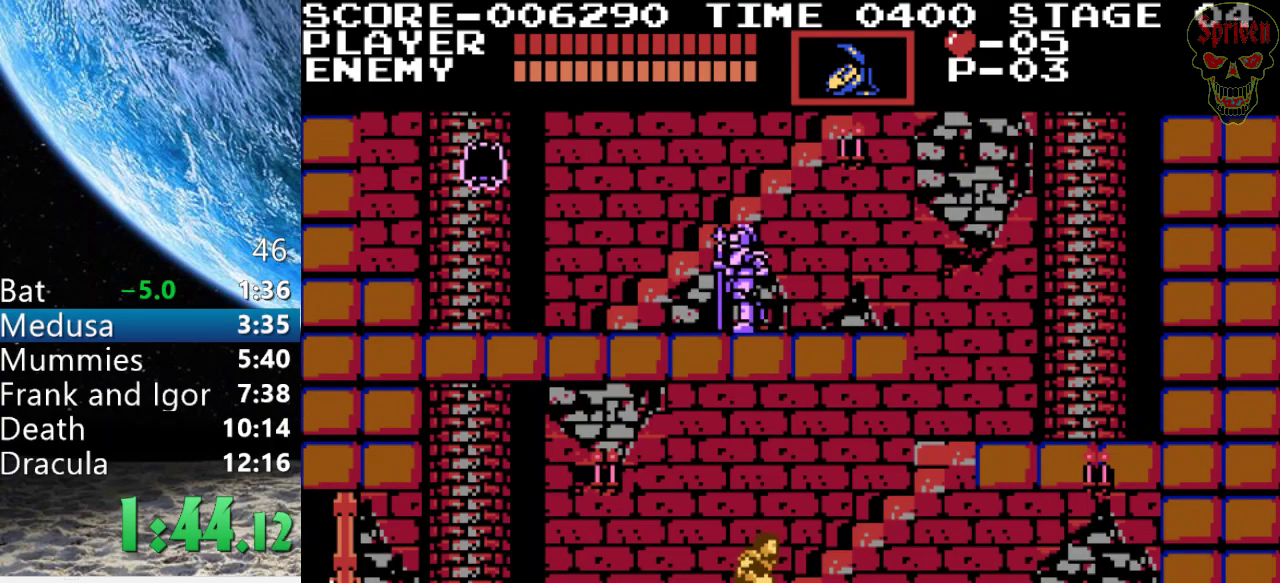
Gameplay with a controller (Nintendo layout); each line is a JSON object with the inputs held at the frame after it. "events" lists button and stick changes between this image and that frame as [ms after this image, input, new state], when the widget could be followed in between. Not read: DPAD_RIGHT DPAD_UP L3 R3.
{"buttons": ["DPAD_LEFT"], "events": [[333, "DPAD_LEFT", "down"]]}
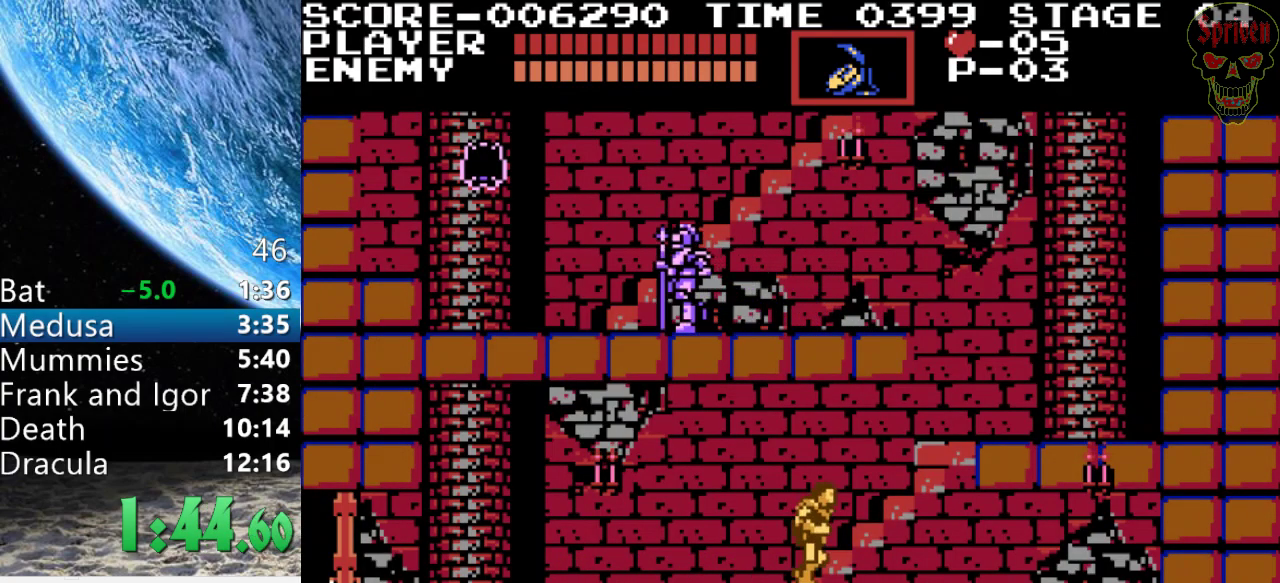
{"buttons": [], "events": [[100, "DPAD_LEFT", "up"]]}
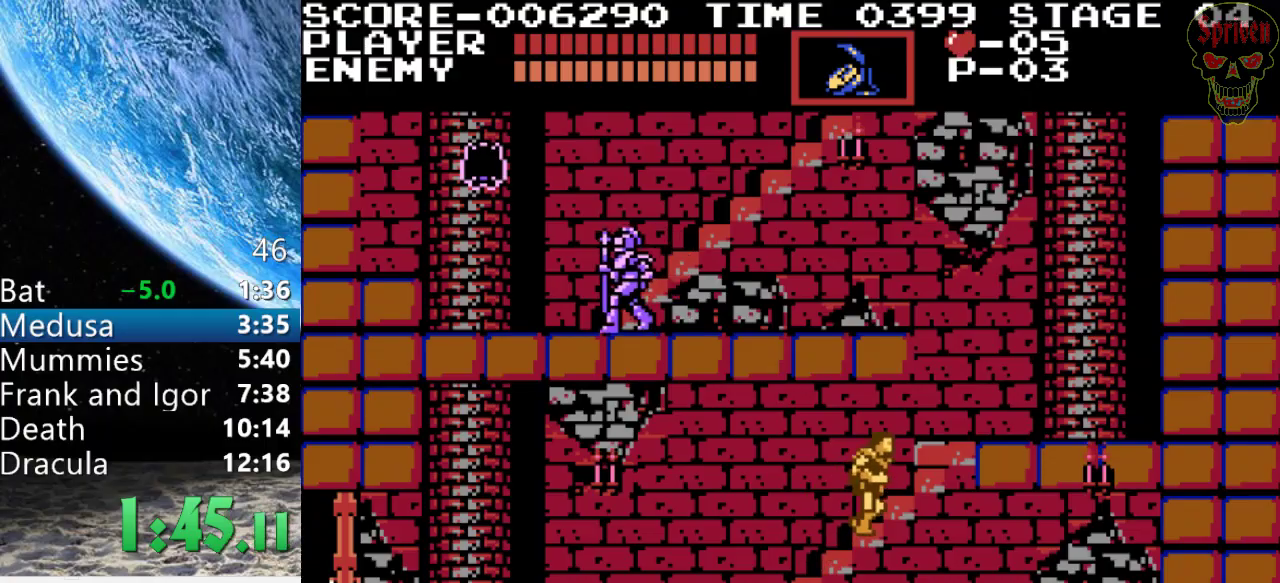
{"buttons": [], "events": []}
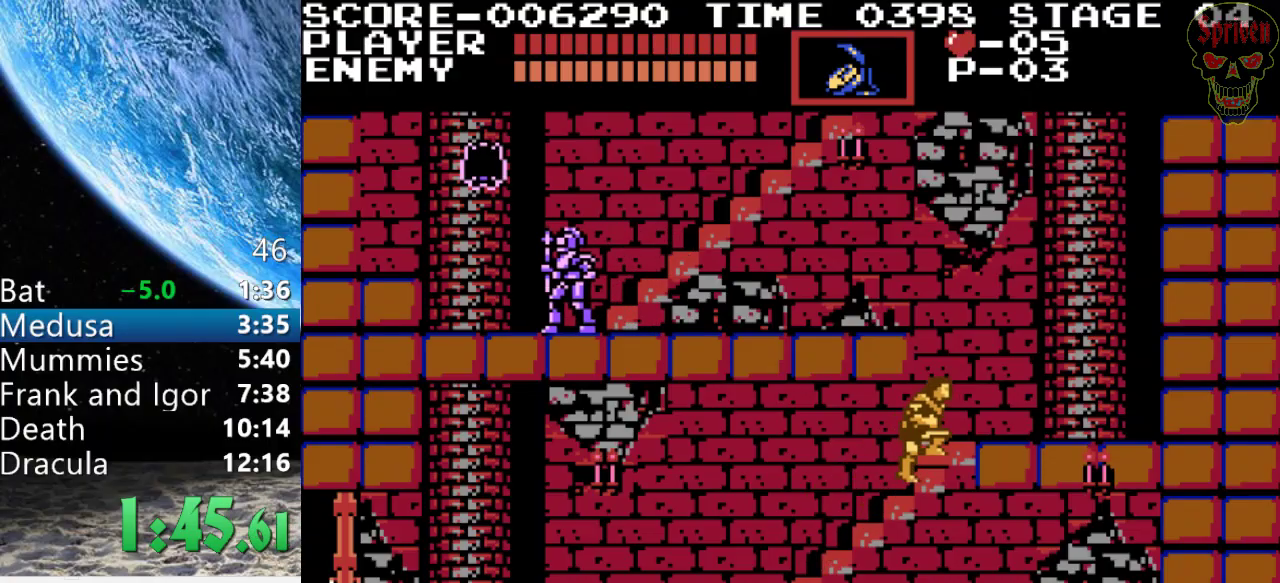
{"buttons": ["A", "DPAD_LEFT"], "events": [[333, "DPAD_LEFT", "down"], [467, "A", "down"]]}
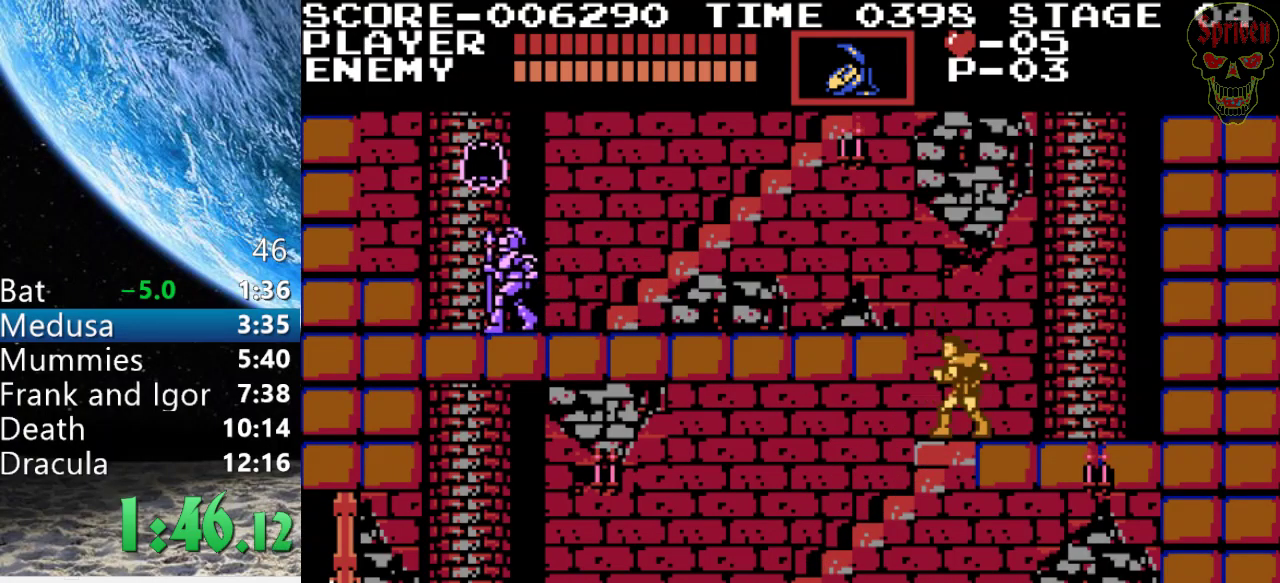
{"buttons": ["DPAD_LEFT"], "events": [[133, "A", "up"]]}
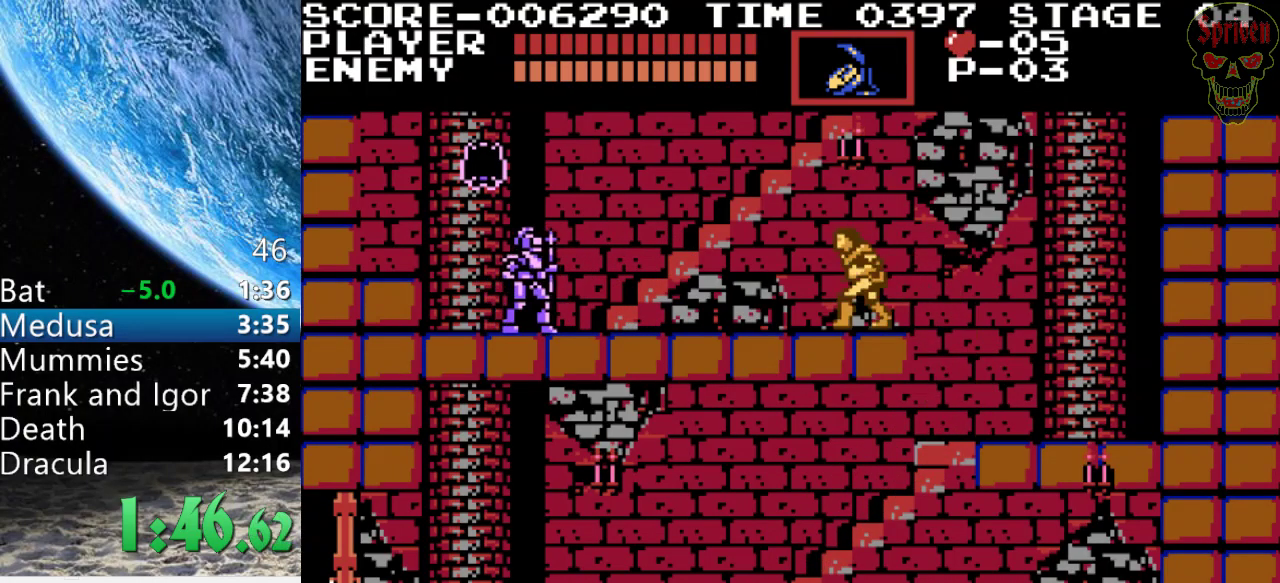
{"buttons": ["DPAD_LEFT"], "events": [[33, "A", "down"], [100, "B", "down"], [233, "A", "up"], [300, "B", "up"]]}
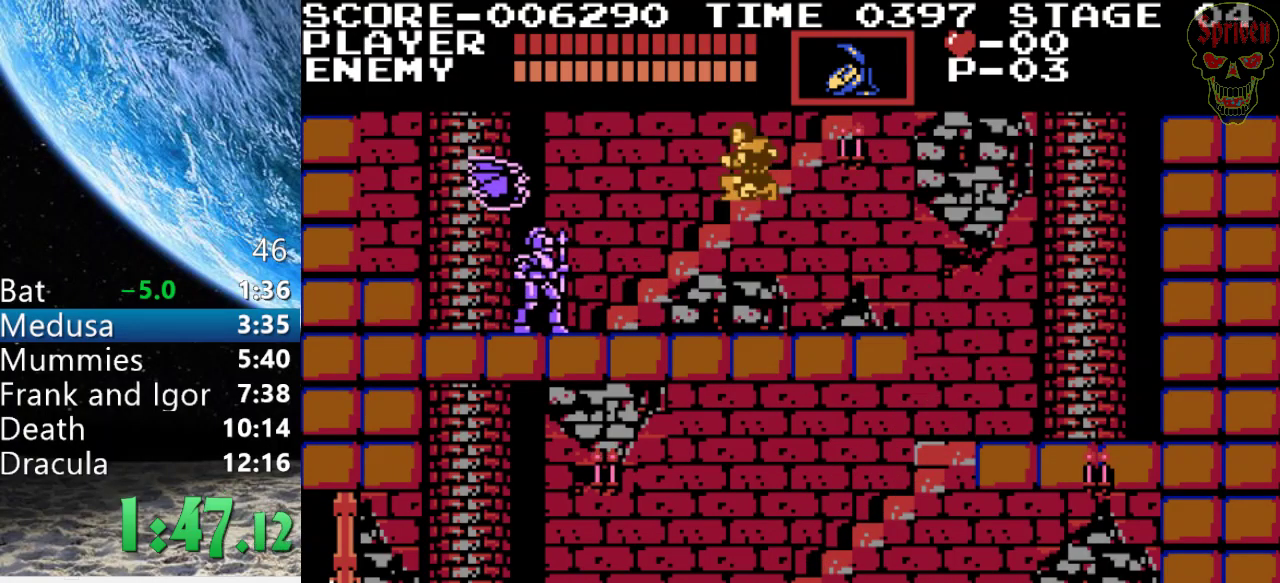
{"buttons": [], "events": [[500, "DPAD_LEFT", "up"]]}
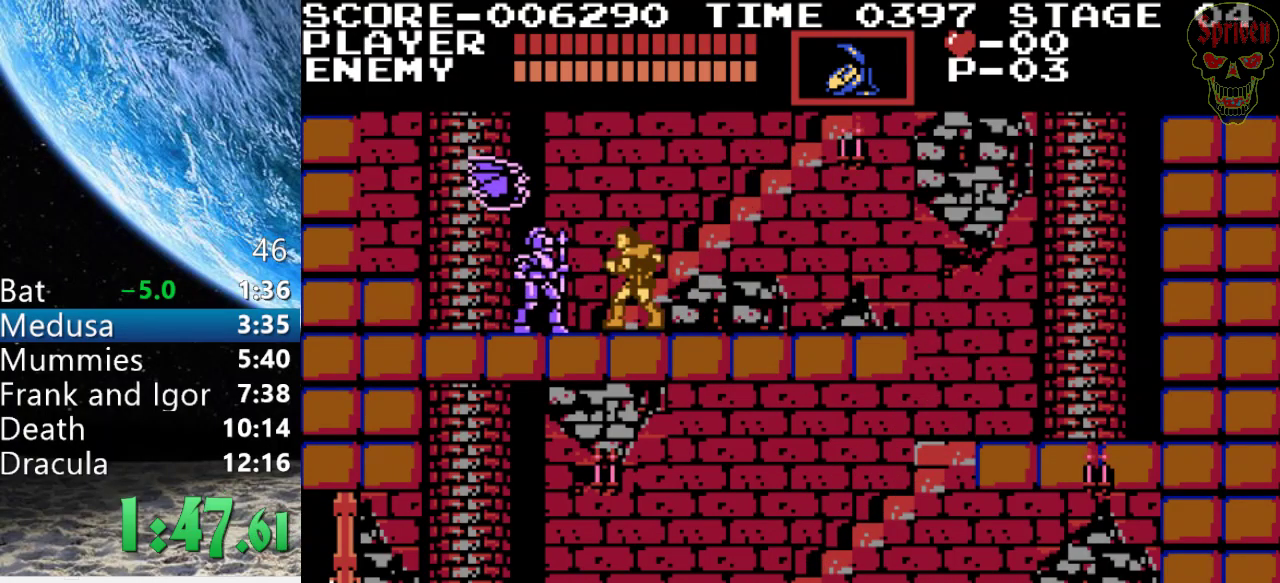
{"buttons": [], "events": []}
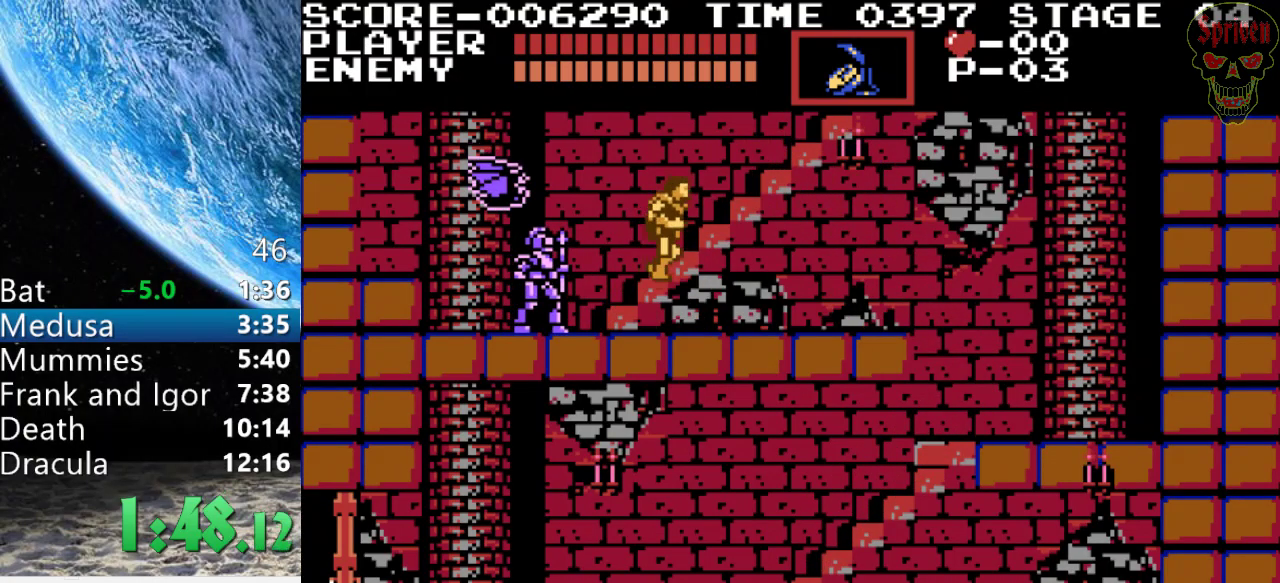
{"buttons": [], "events": []}
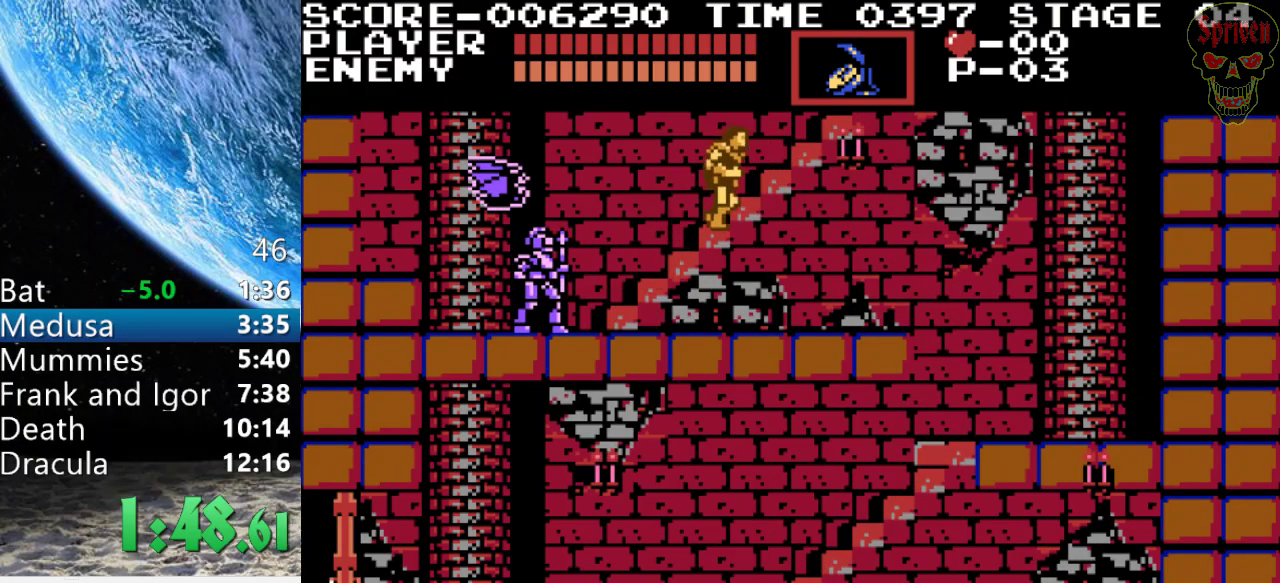
{"buttons": [], "events": []}
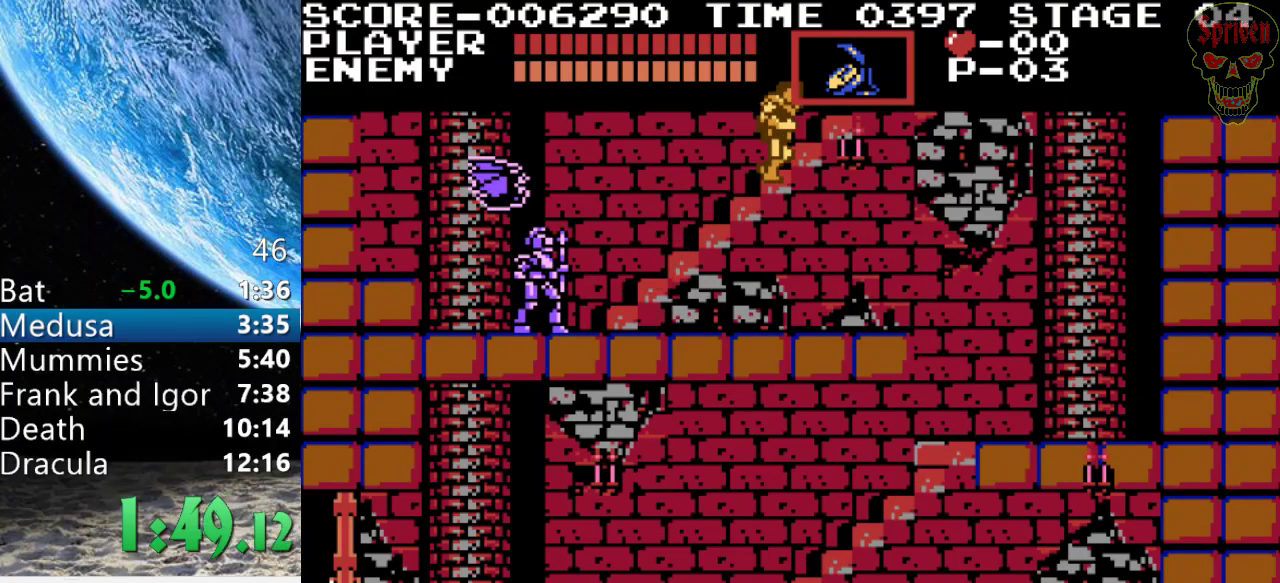
{"buttons": [], "events": []}
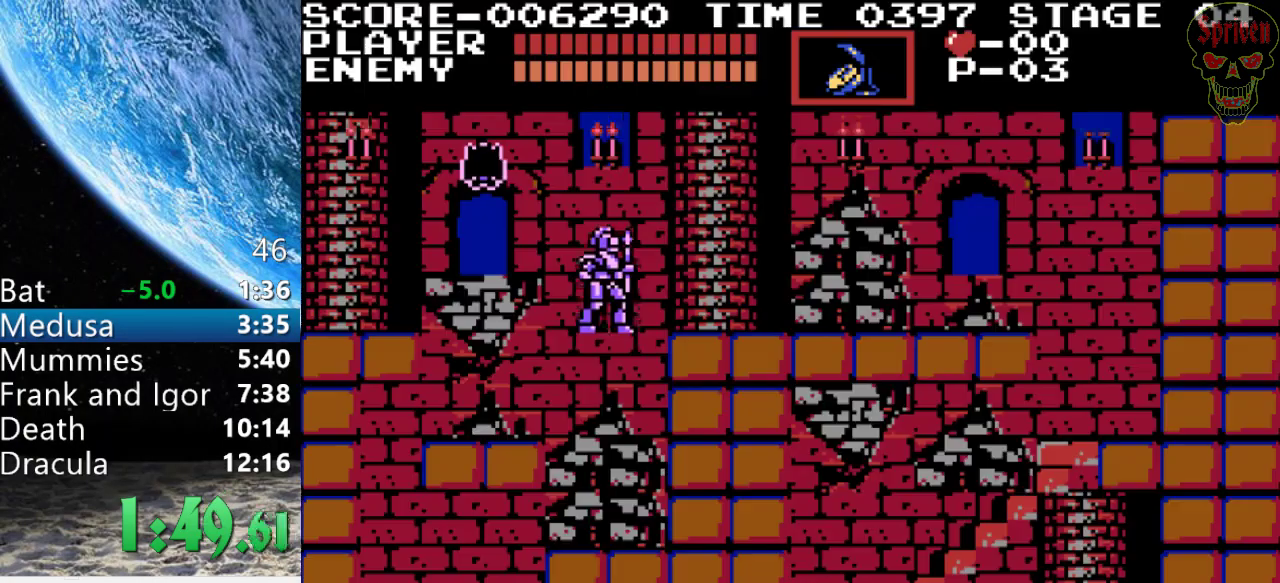
{"buttons": [], "events": []}
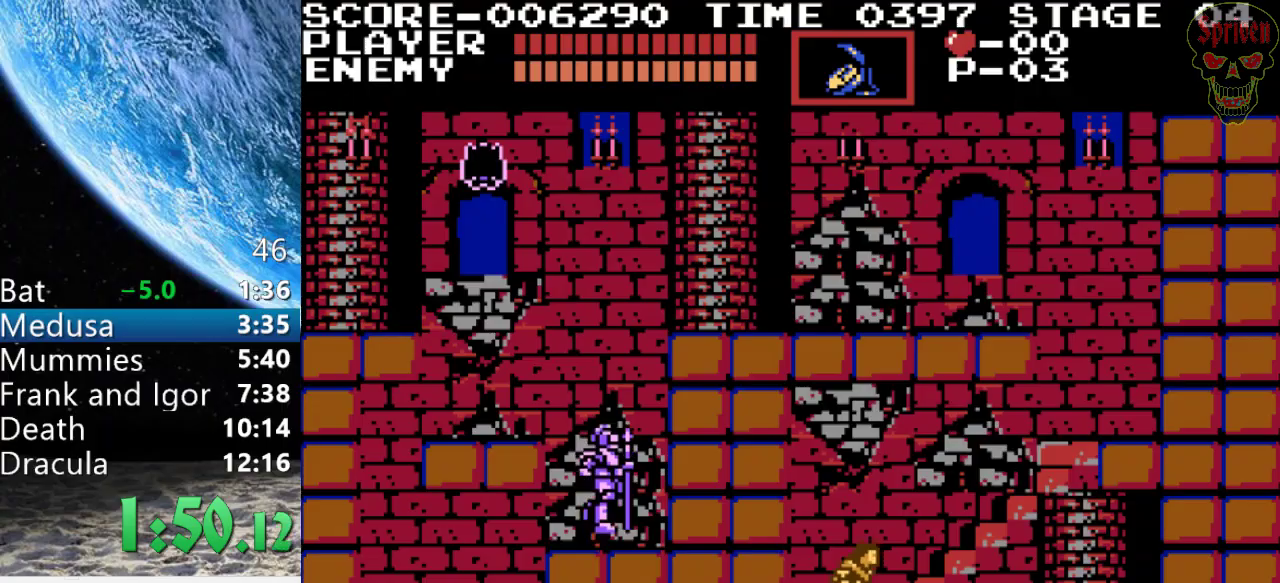
{"buttons": [], "events": []}
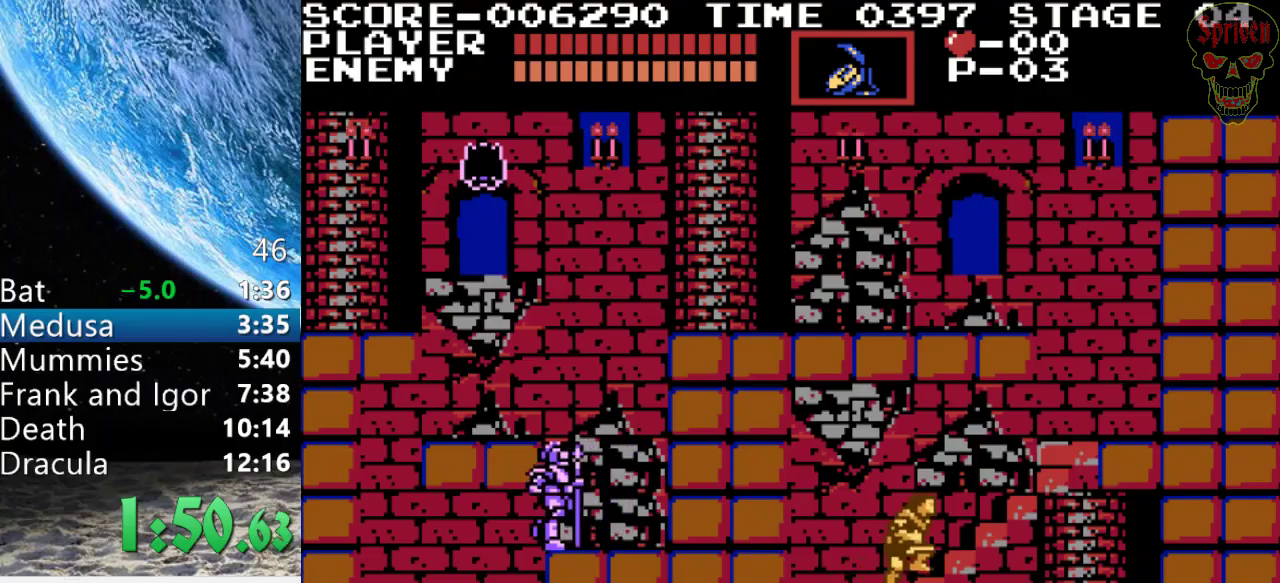
{"buttons": [], "events": []}
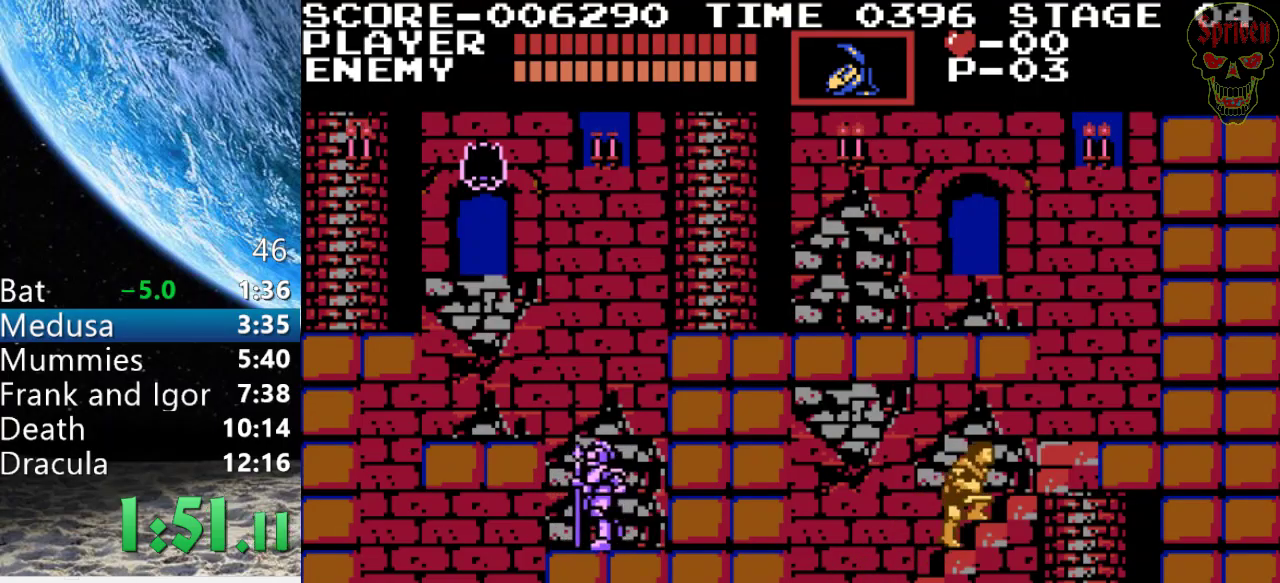
{"buttons": [], "events": []}
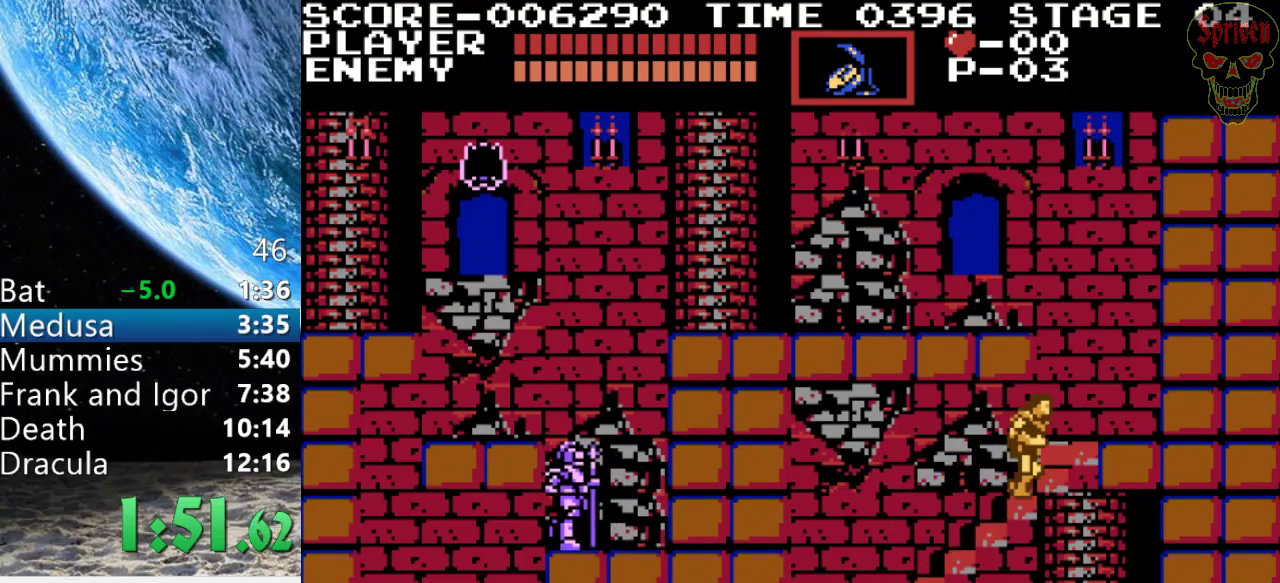
{"buttons": ["DPAD_LEFT"], "events": [[400, "DPAD_LEFT", "down"]]}
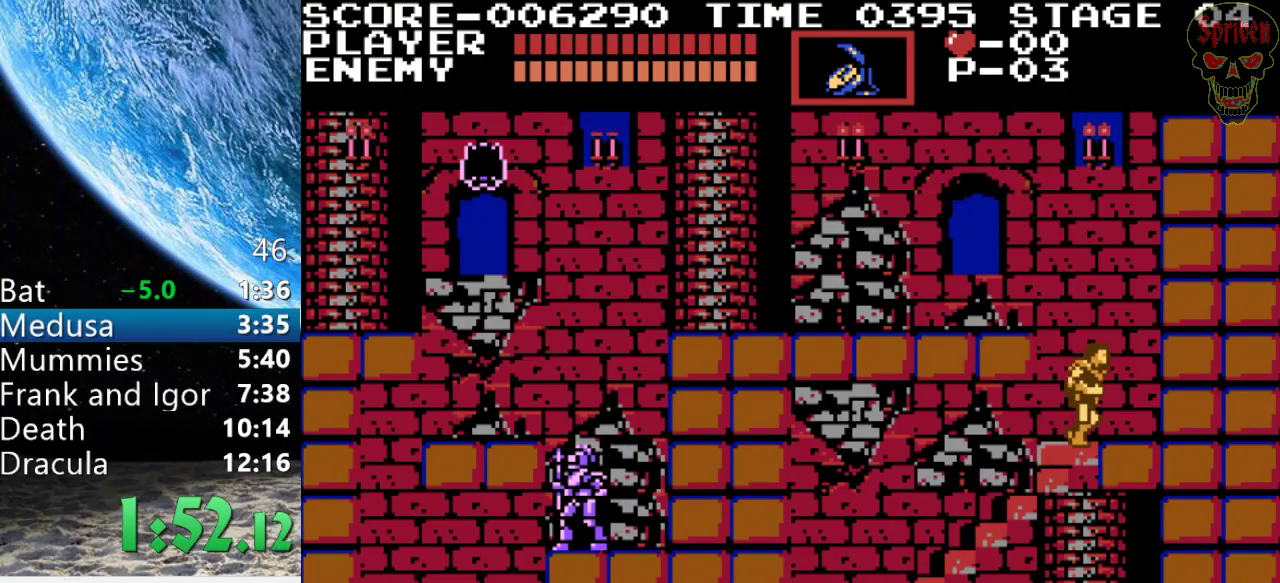
{"buttons": ["A", "DPAD_LEFT"], "events": [[33, "A", "down"], [233, "A", "up"], [500, "A", "down"]]}
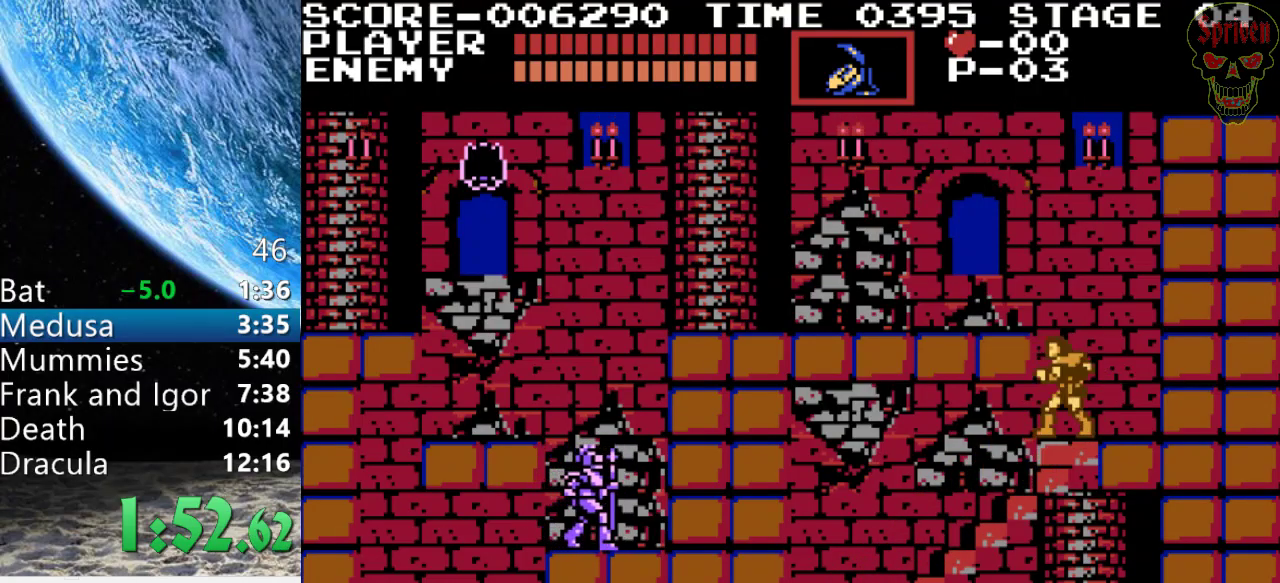
{"buttons": ["DPAD_LEFT"], "events": [[200, "A", "up"]]}
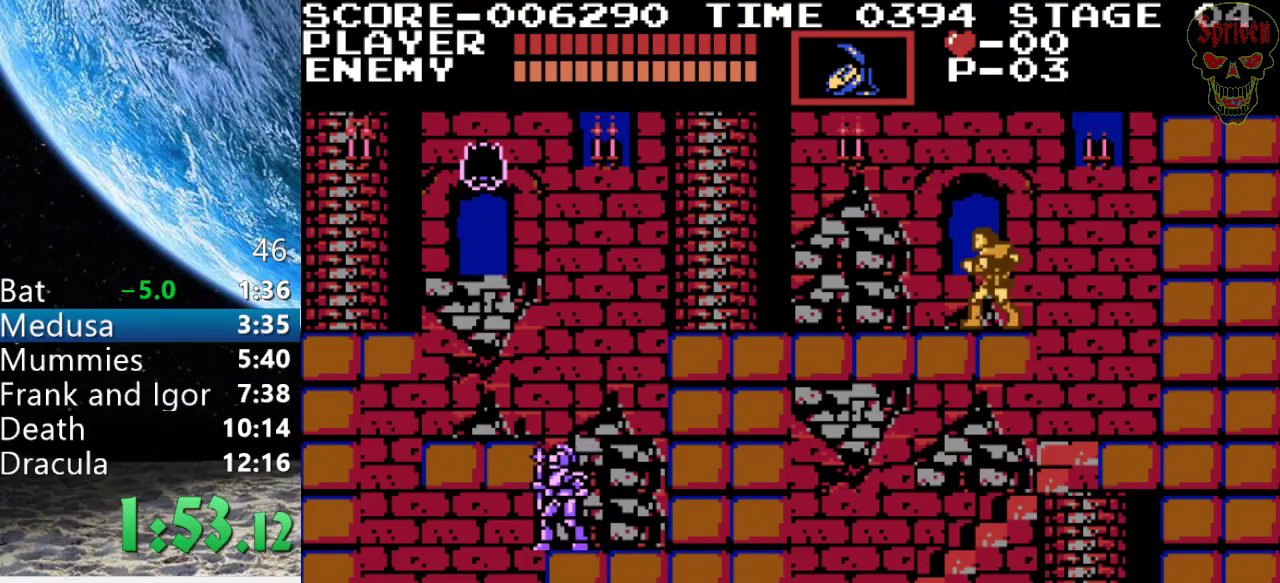
{"buttons": ["A", "DPAD_LEFT"], "events": [[300, "A", "down"]]}
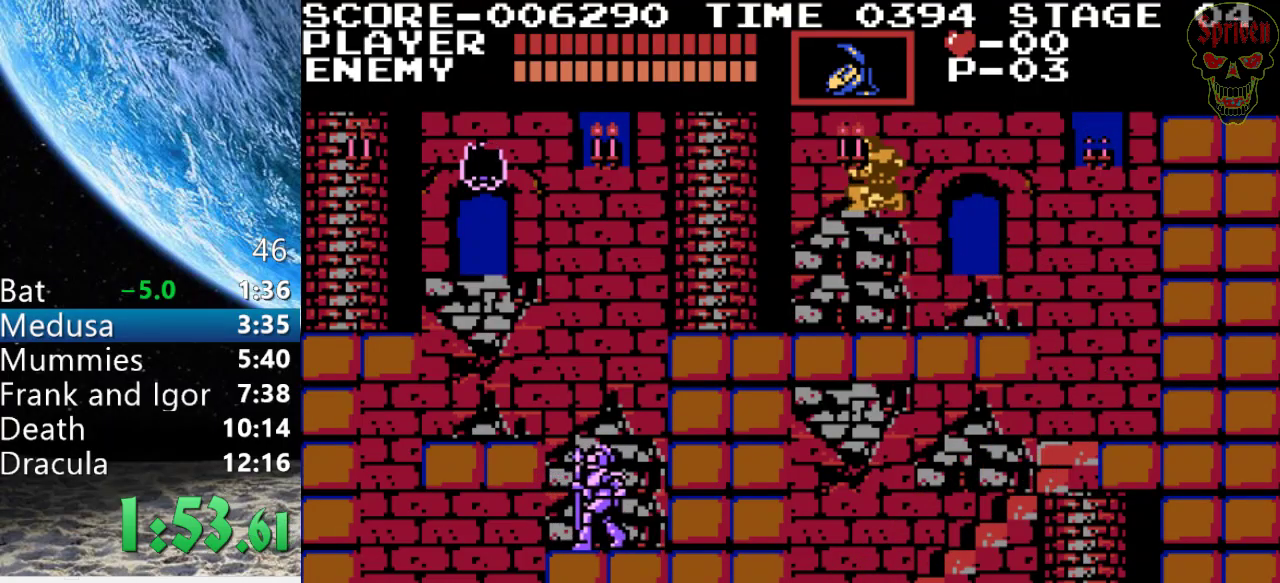
{"buttons": ["DPAD_LEFT"], "events": [[133, "A", "up"]]}
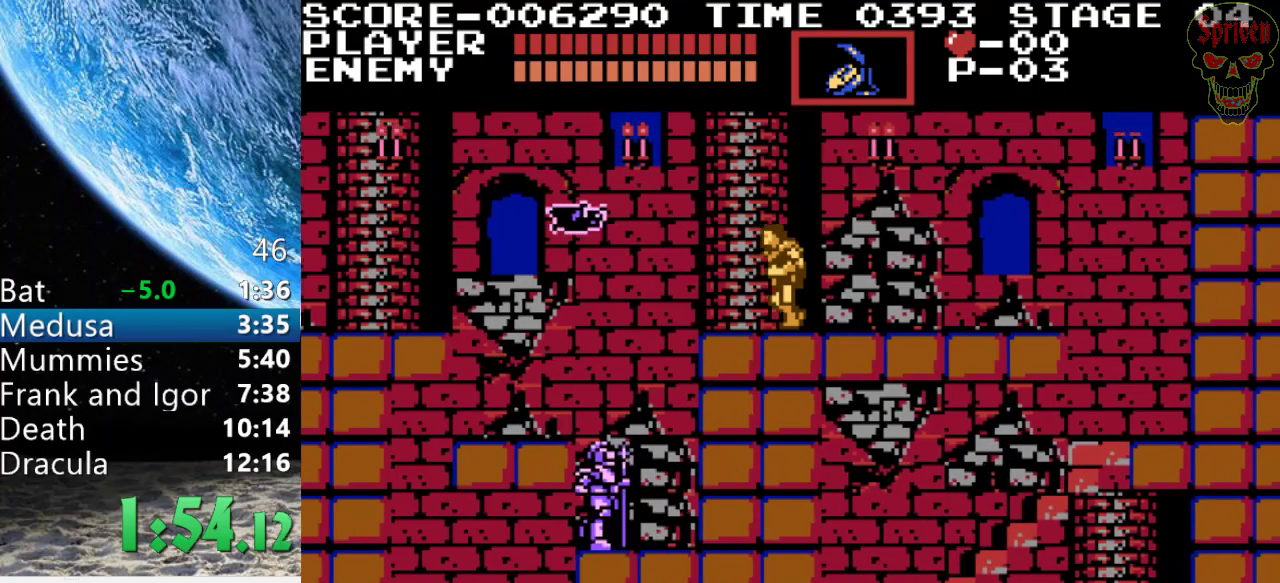
{"buttons": ["A", "DPAD_LEFT"], "events": [[100, "A", "down"]]}
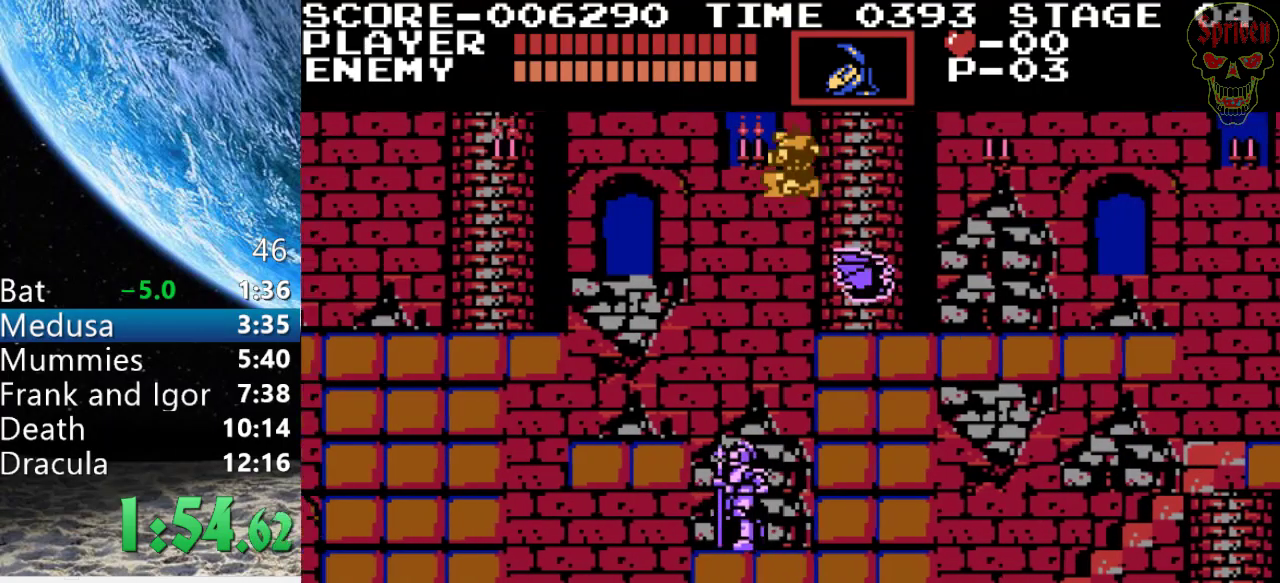
{"buttons": ["A", "DPAD_LEFT"], "events": [[100, "A", "up"], [467, "A", "down"]]}
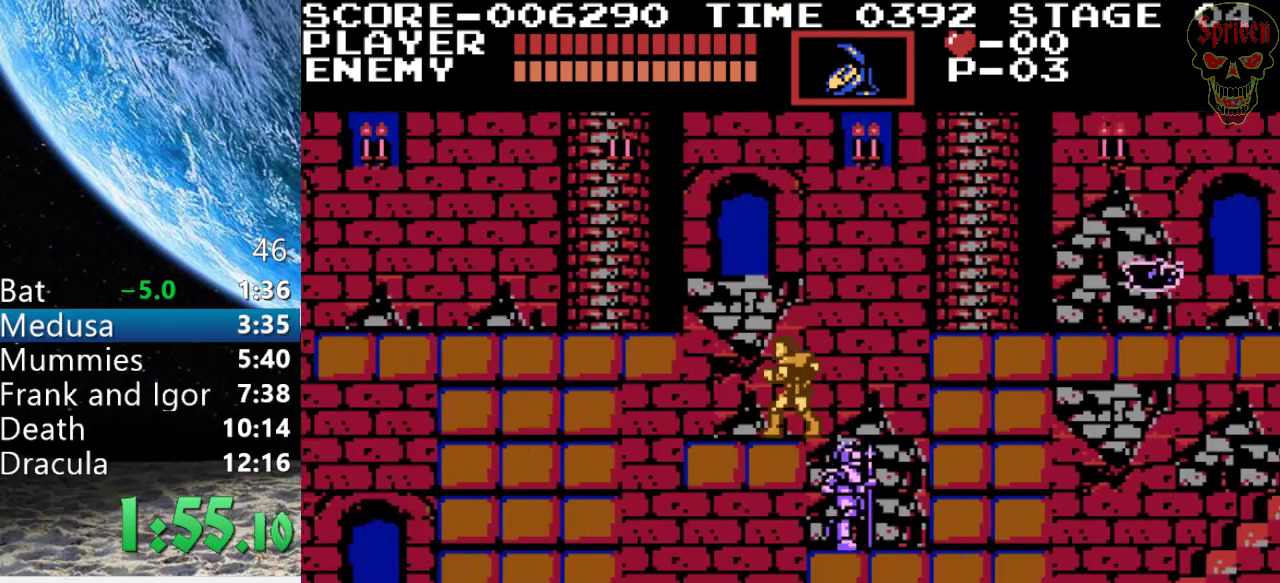
{"buttons": ["DPAD_LEFT"], "events": [[300, "A", "up"]]}
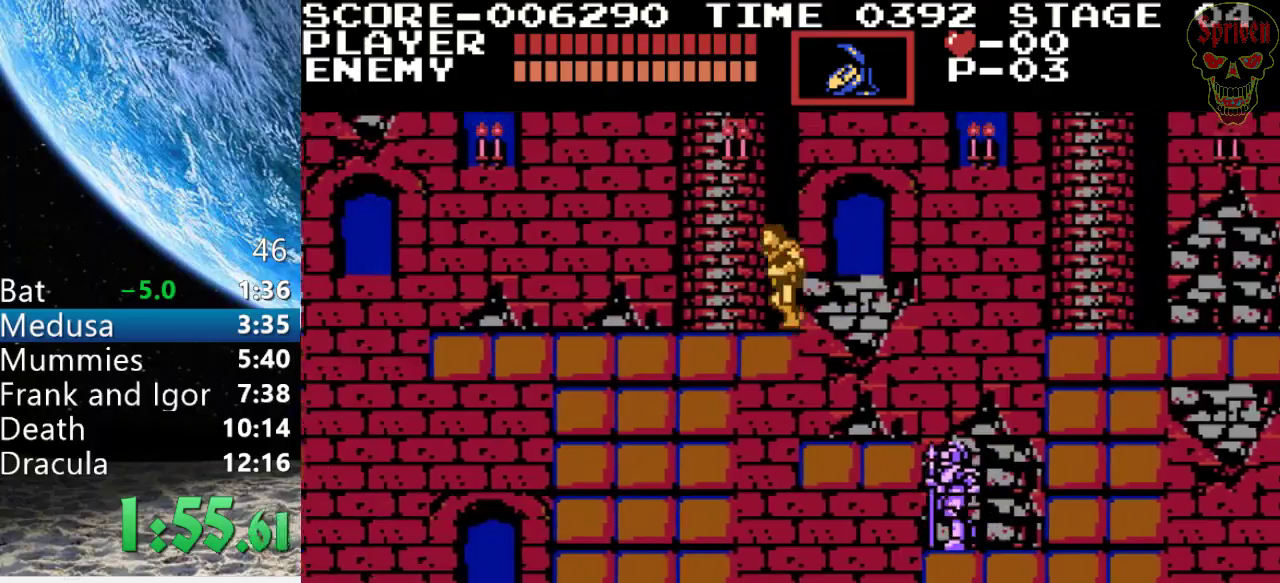
{"buttons": ["DPAD_LEFT"], "events": []}
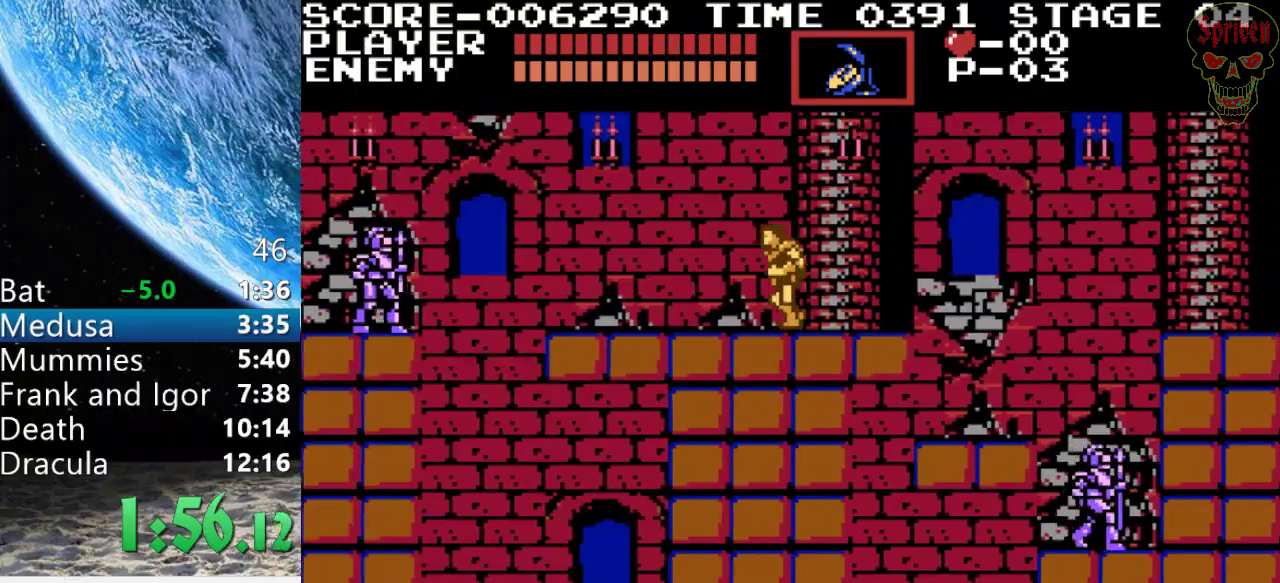
{"buttons": ["DPAD_LEFT"], "events": []}